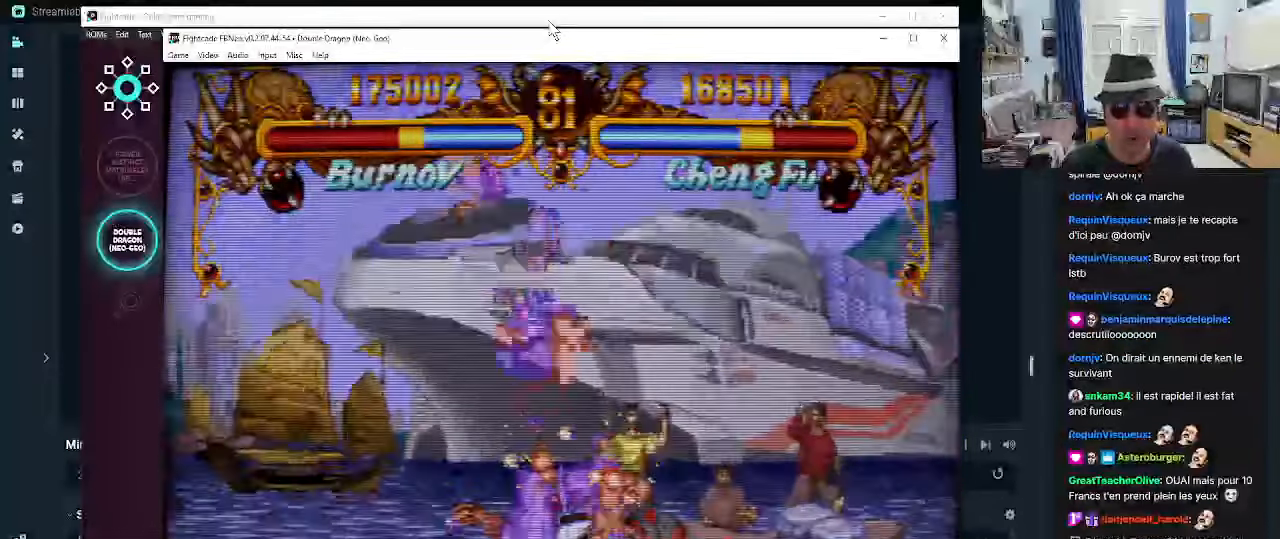
Gameplay with a controller (arcade stick); each line is a JSON object with the inputs held at the frame after it (dt_ms = milliseconds from this image to that frame). "events" lists button and stick changes between this image and that frame as [ms after this image, input, new state], when the widget could be followed in between. Not read: L3 R3 SELECT.
{"dt_ms": 500, "buttons": [], "left_stick": "center", "events": [[66, "TRIANGLE", "down"], [100, "TRIANGLE", "up"], [183, "TRIANGLE", "down"], [216, "TRIANGLE", "up"], [216, "left_stick", "down-right"], [266, "left_stick", "left"], [316, "TRIANGLE", "down"], [383, "left_stick", "center"], [467, "TRIANGLE", "up"]]}
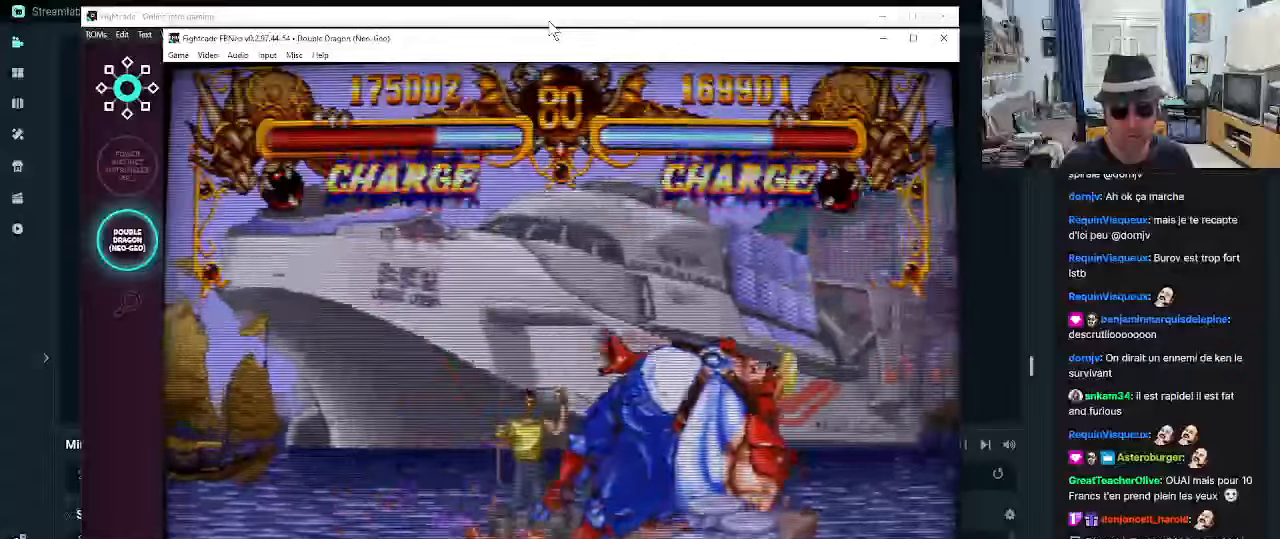
{"dt_ms": 500, "buttons": [], "left_stick": "left", "events": [[17, "TRIANGLE", "down"], [17, "left_stick", "down-right"], [100, "TRIANGLE", "up"], [100, "left_stick", "center"], [150, "left_stick", "down-right"], [217, "left_stick", "center"], [267, "left_stick", "left"], [383, "left_stick", "center"], [433, "left_stick", "left"]]}
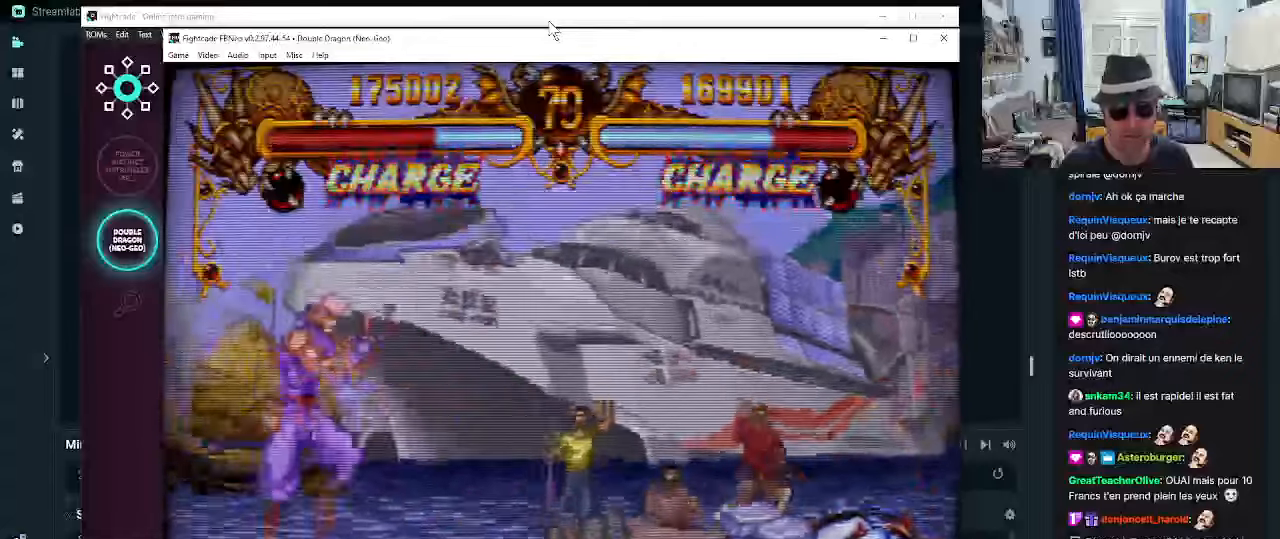
{"dt_ms": 500, "buttons": [], "left_stick": "down-right", "events": [[83, "left_stick", "center"], [133, "left_stick", "right"], [300, "left_stick", "center"], [483, "left_stick", "down-right"]]}
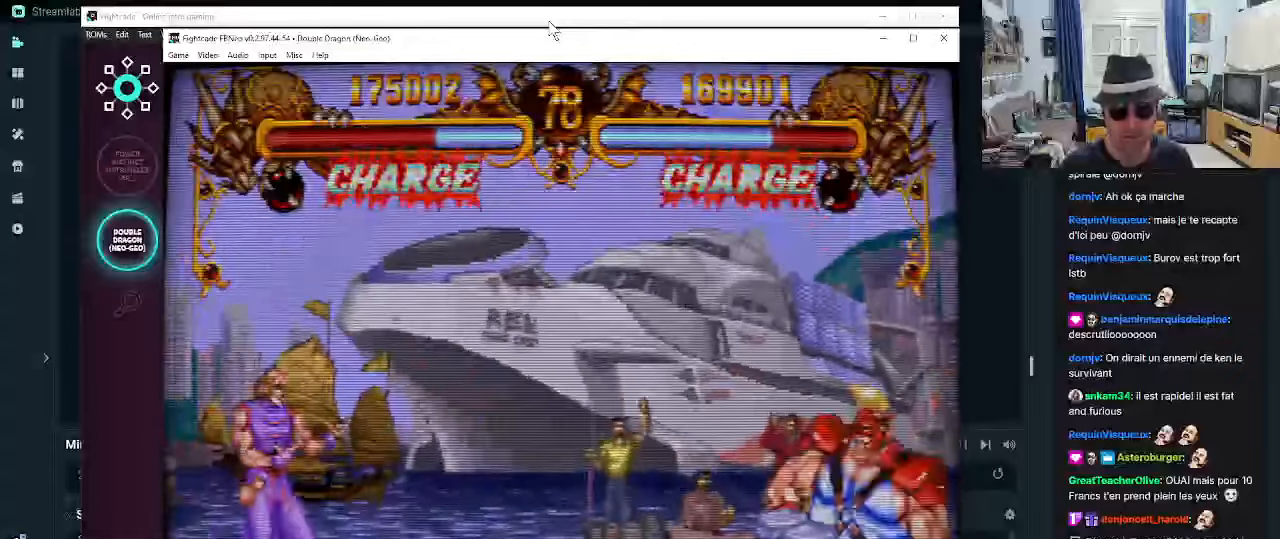
{"dt_ms": 500, "buttons": [], "left_stick": "up-left", "events": [[117, "left_stick", "up-left"]]}
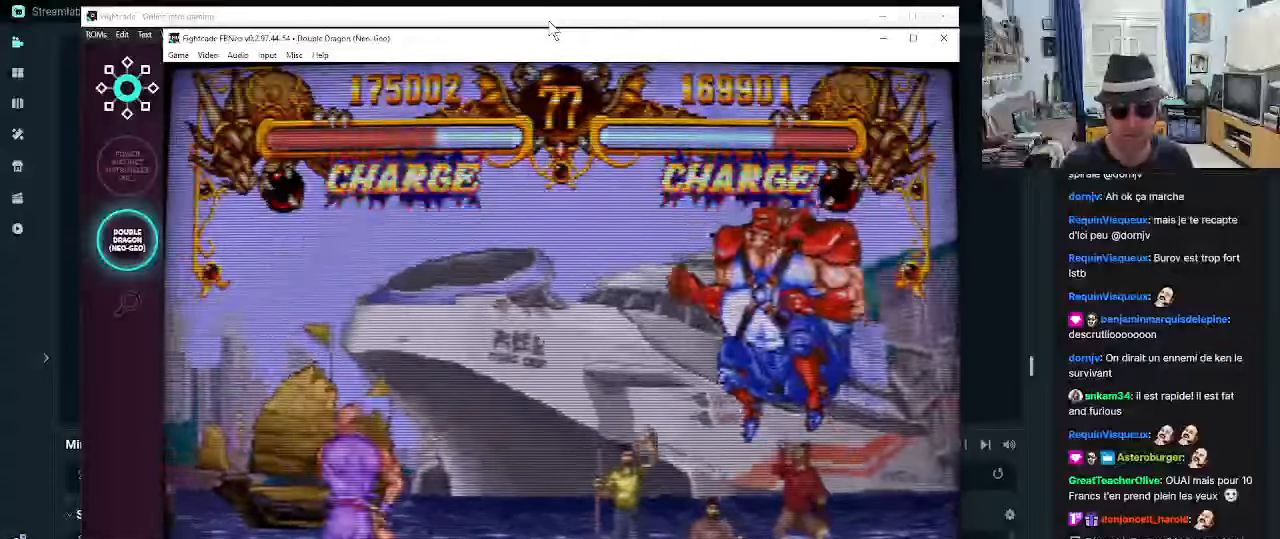
{"dt_ms": 1000, "buttons": ["TRIANGLE"], "left_stick": "right"}